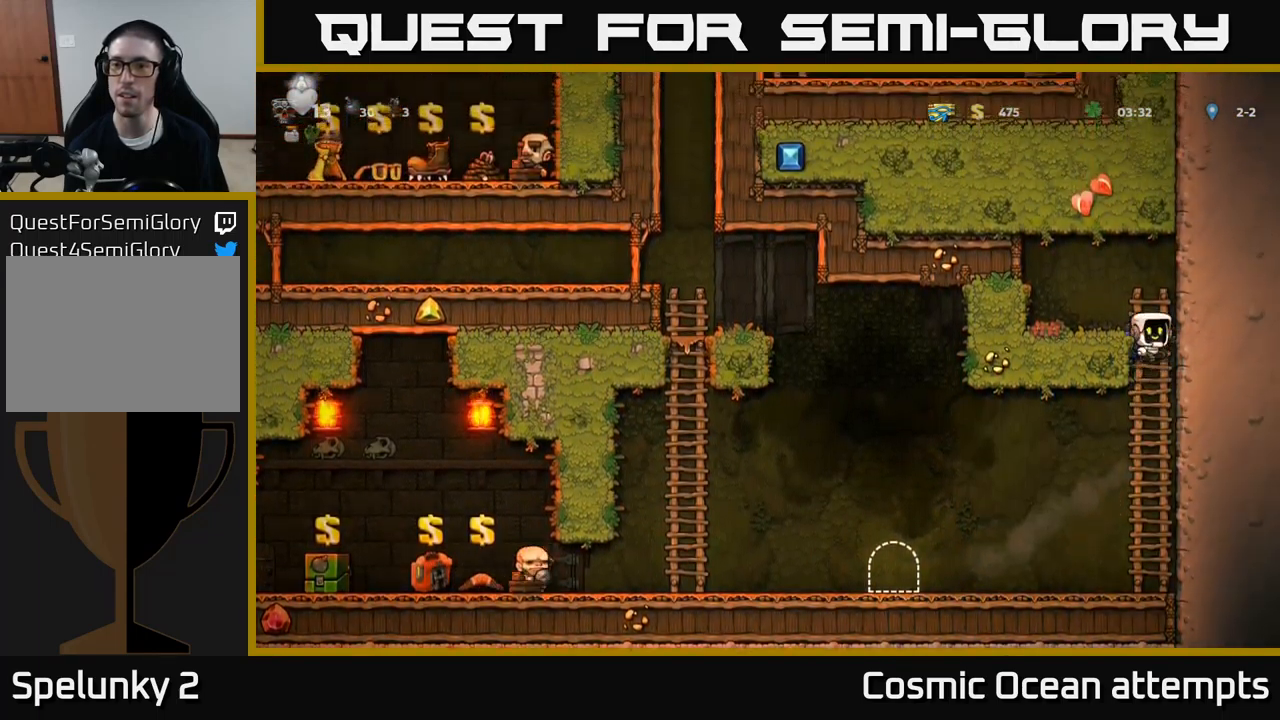
Gameplay with a controller (Xbox layout); each line is a JSON object with the inputs held at the frame after it. "events" lists button and stick changes between this image and that frame as [ms after this image, input, new state], when the widget could be followed in between. Not read: L1 right_stick.
{"buttons": [], "left_stick": "center", "events": [[16, "DPAD_LEFT", "down"], [66, "DPAD_UP", "up"], [83, "A", "up"], [266, "DPAD_LEFT", "up"]]}
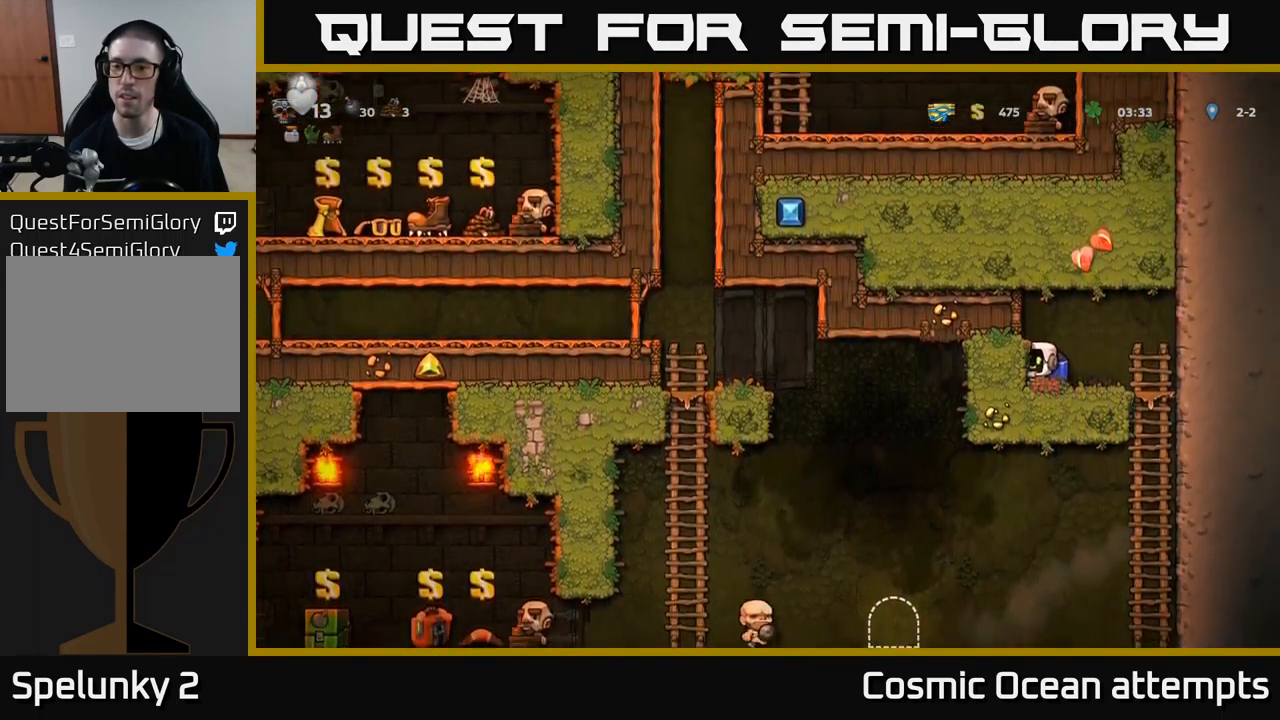
{"buttons": ["DPAD_DOWN"], "left_stick": "center", "events": [[83, "DPAD_RIGHT", "down"], [350, "DPAD_DOWN", "down"], [383, "DPAD_RIGHT", "up"], [416, "A", "down"], [500, "A", "up"]]}
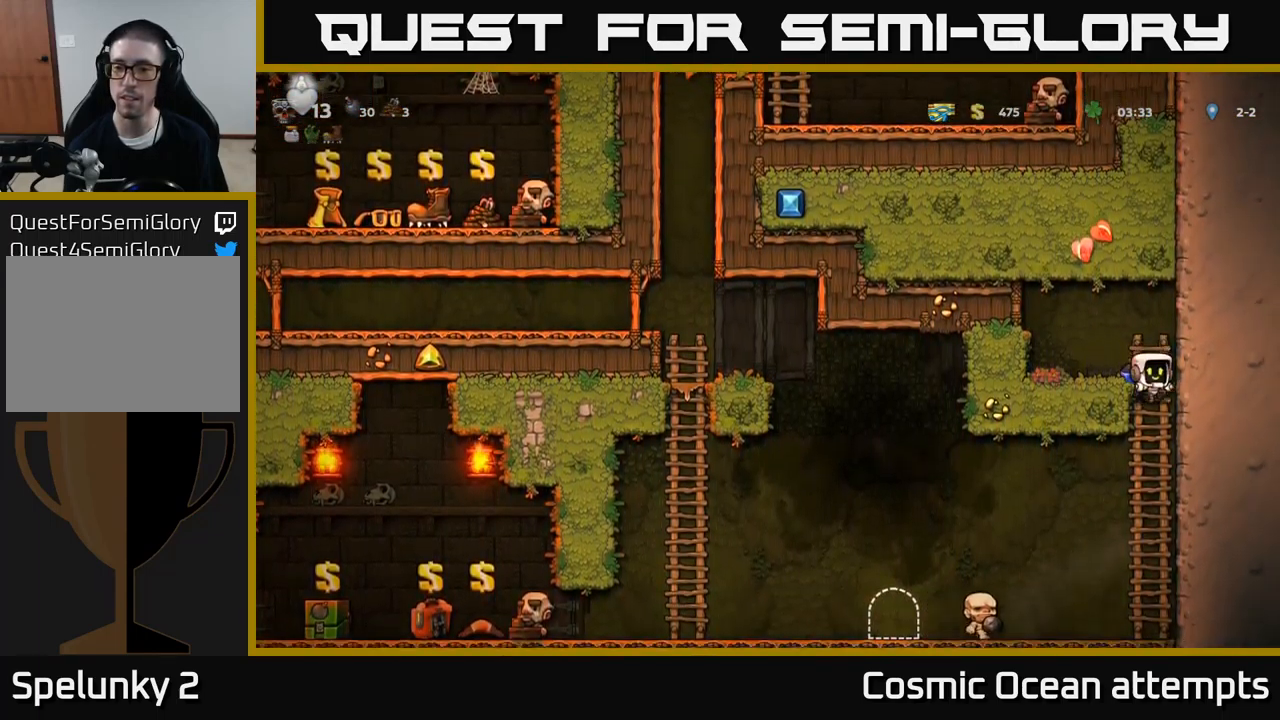
{"buttons": ["DPAD_LEFT"], "left_stick": "center", "events": [[33, "DPAD_DOWN", "up"], [183, "DPAD_LEFT", "down"]]}
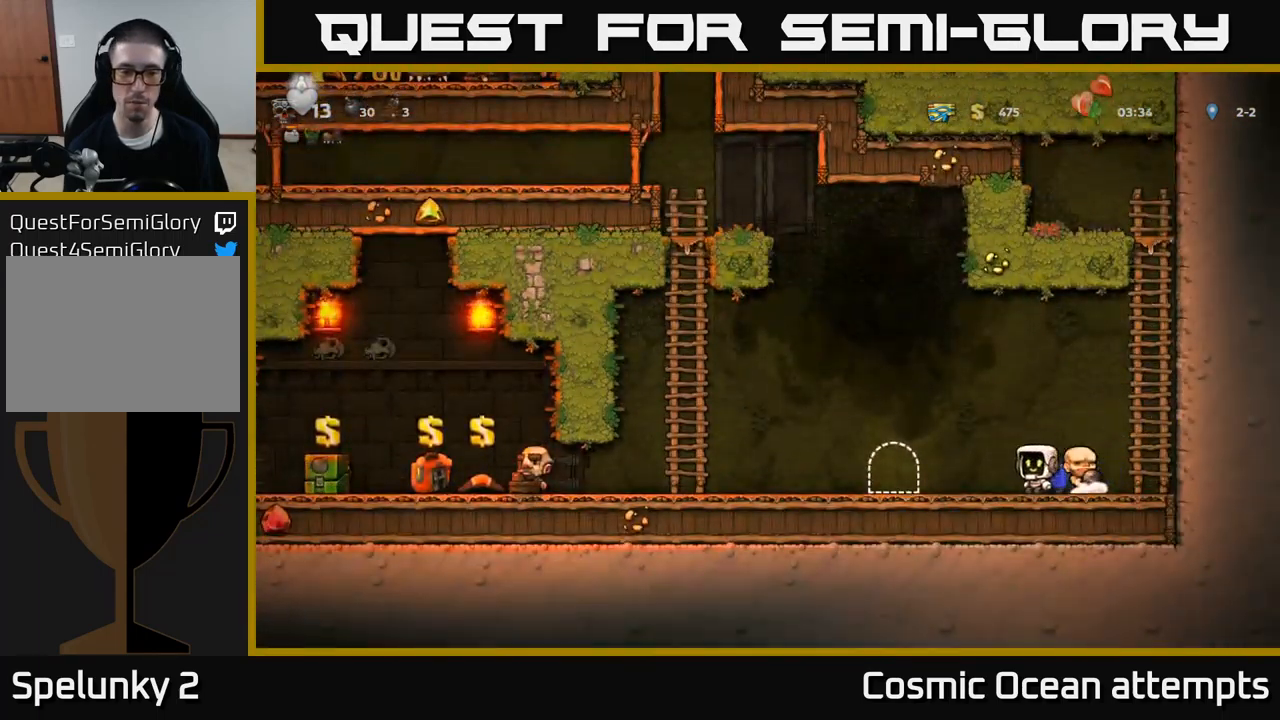
{"buttons": [], "left_stick": "center", "events": [[166, "DPAD_LEFT", "up"]]}
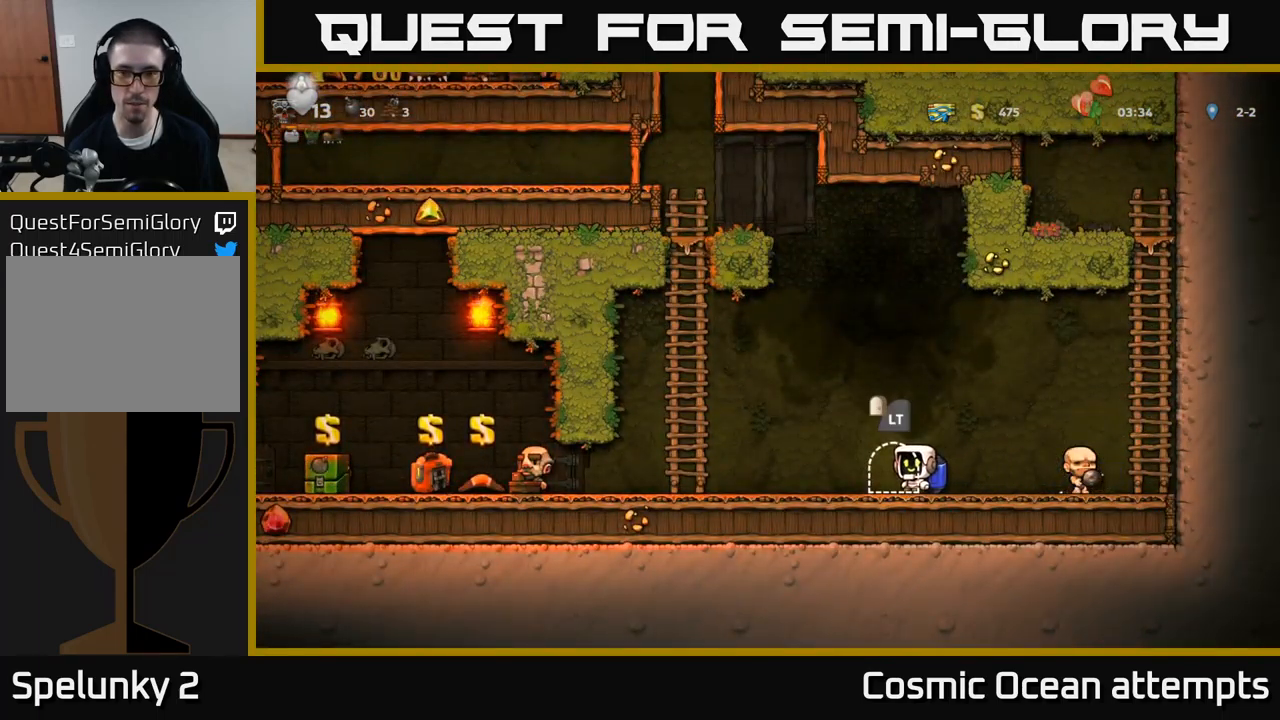
{"buttons": [], "left_stick": "center", "events": []}
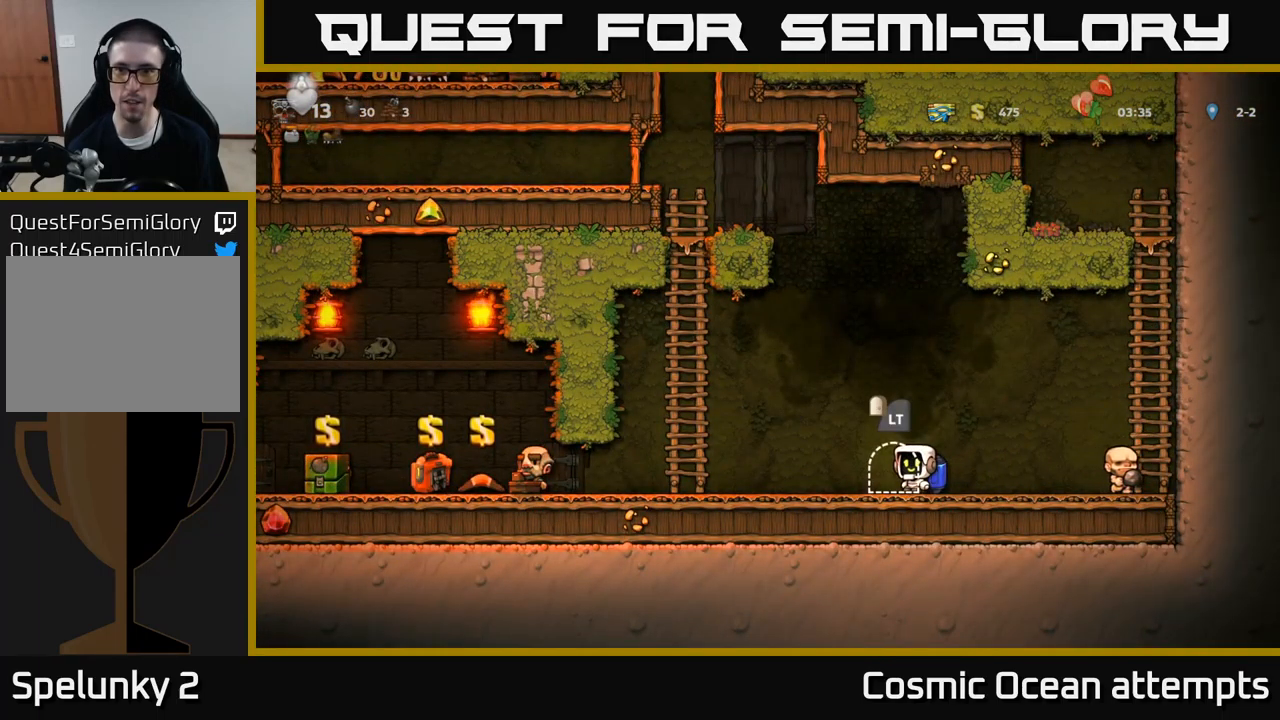
{"buttons": [], "left_stick": "center", "events": [[83, "L2", "down"], [183, "L2", "up"]]}
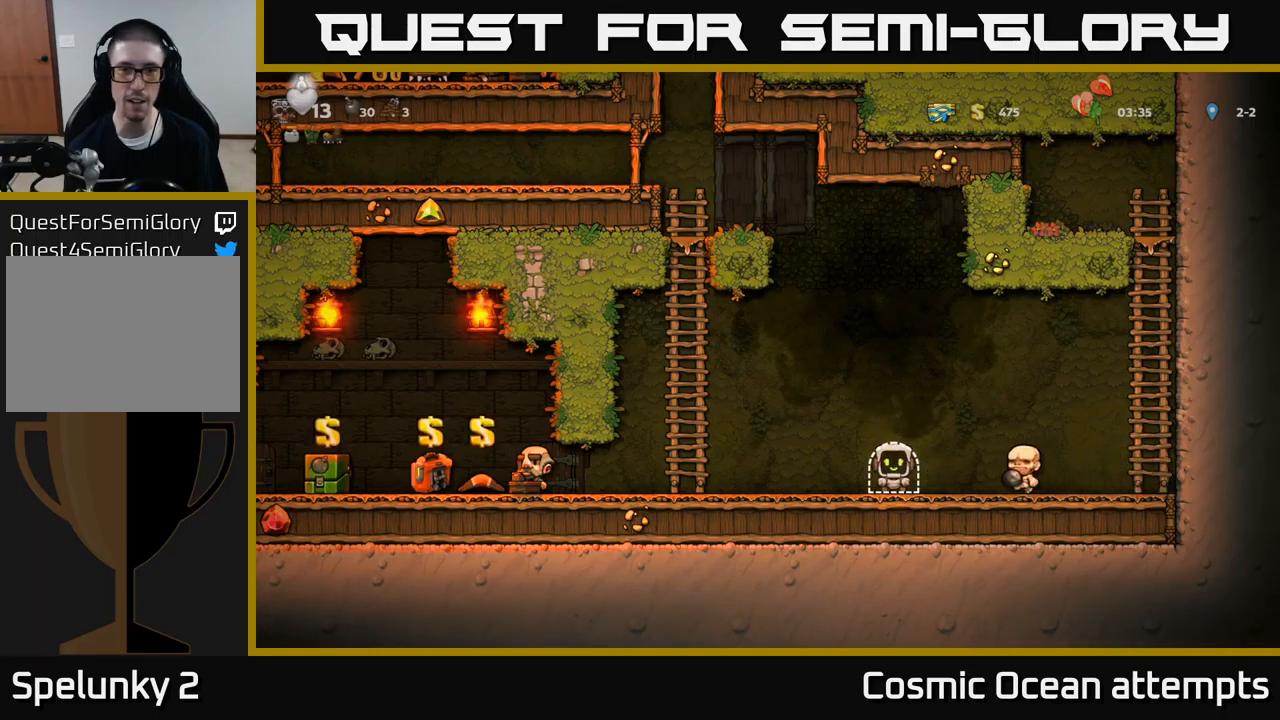
{"buttons": [], "left_stick": "center", "events": []}
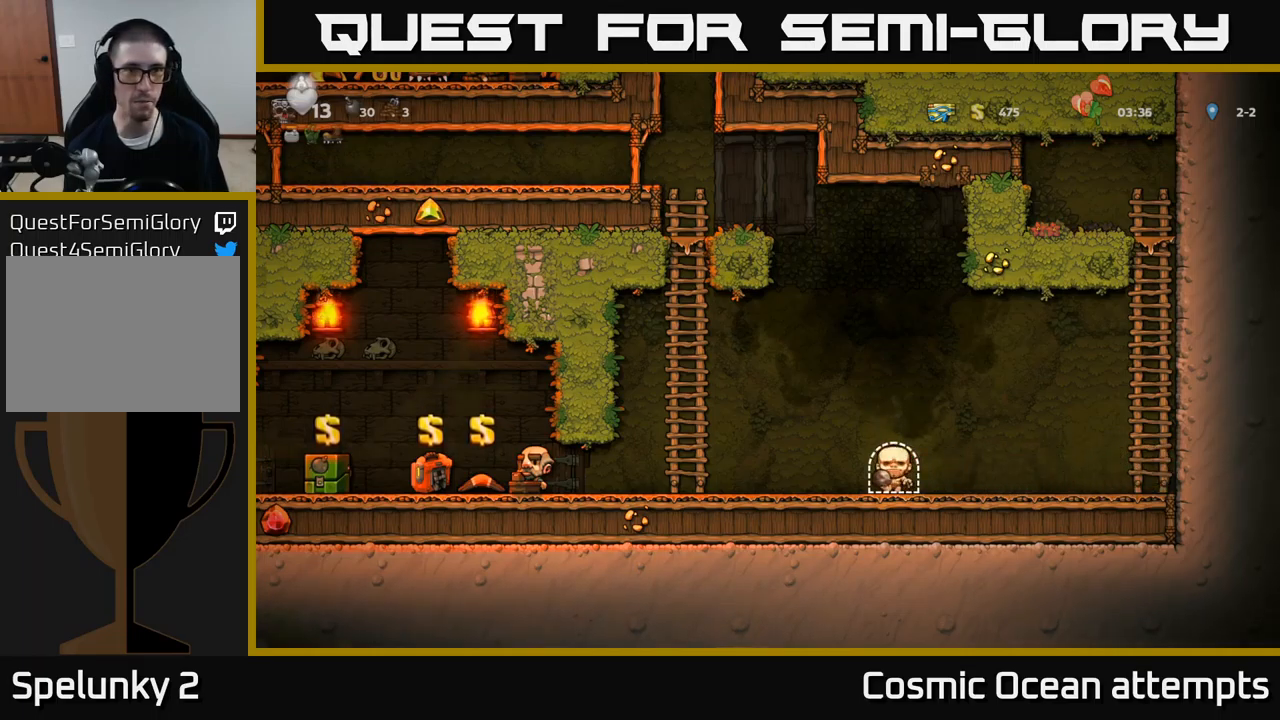
{"buttons": [], "left_stick": "center", "events": []}
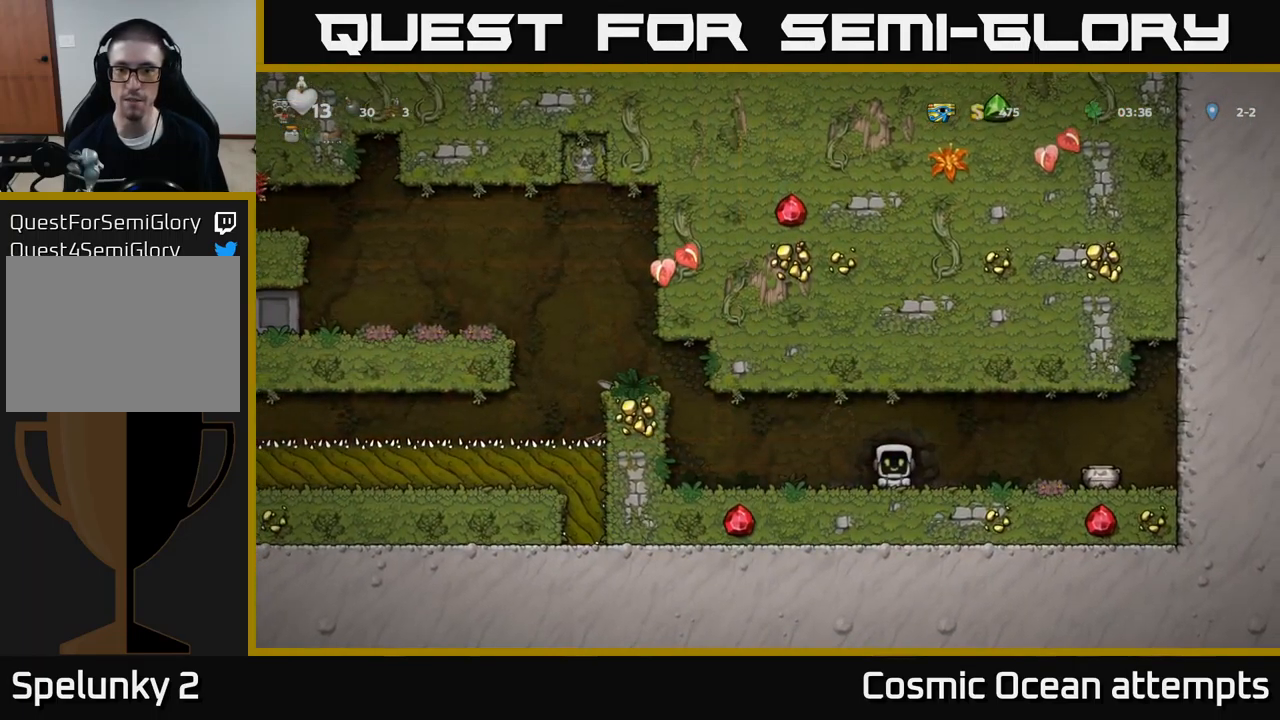
{"buttons": ["DPAD_LEFT"], "left_stick": "center", "events": [[133, "DPAD_LEFT", "down"]]}
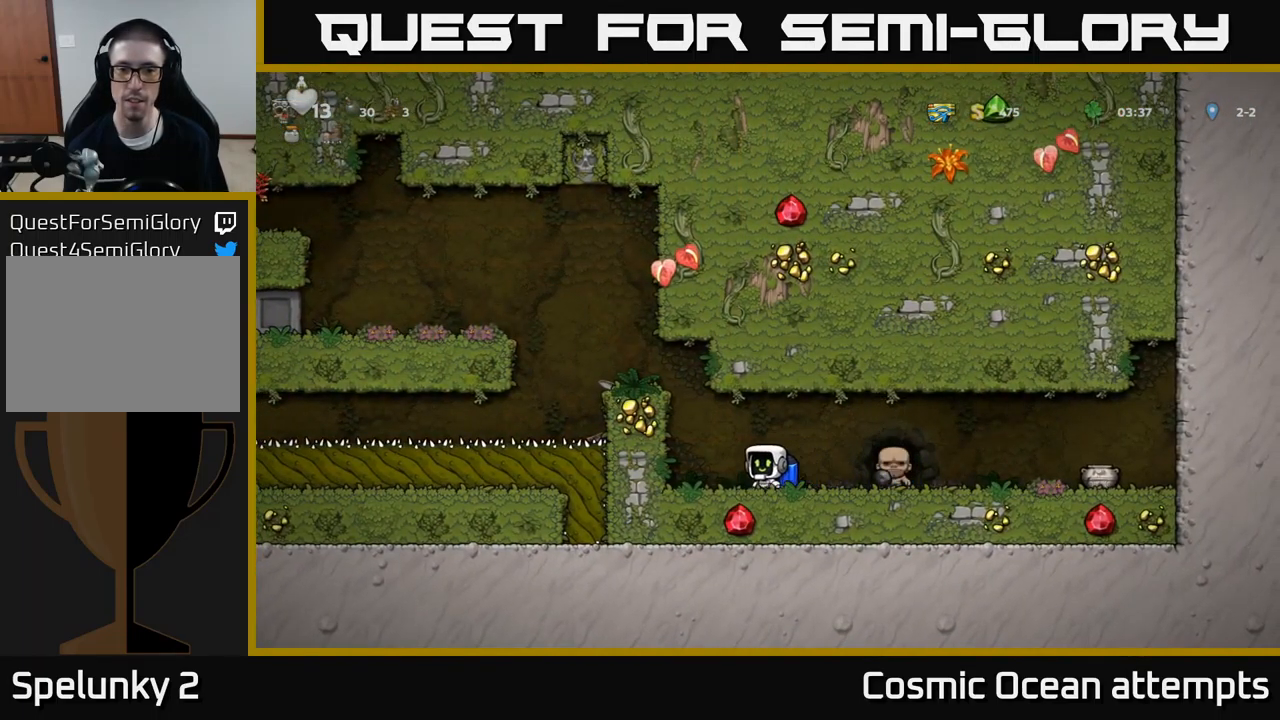
{"buttons": ["A", "DPAD_LEFT"], "left_stick": "center", "events": [[17, "A", "down"], [183, "A", "up"], [433, "A", "down"]]}
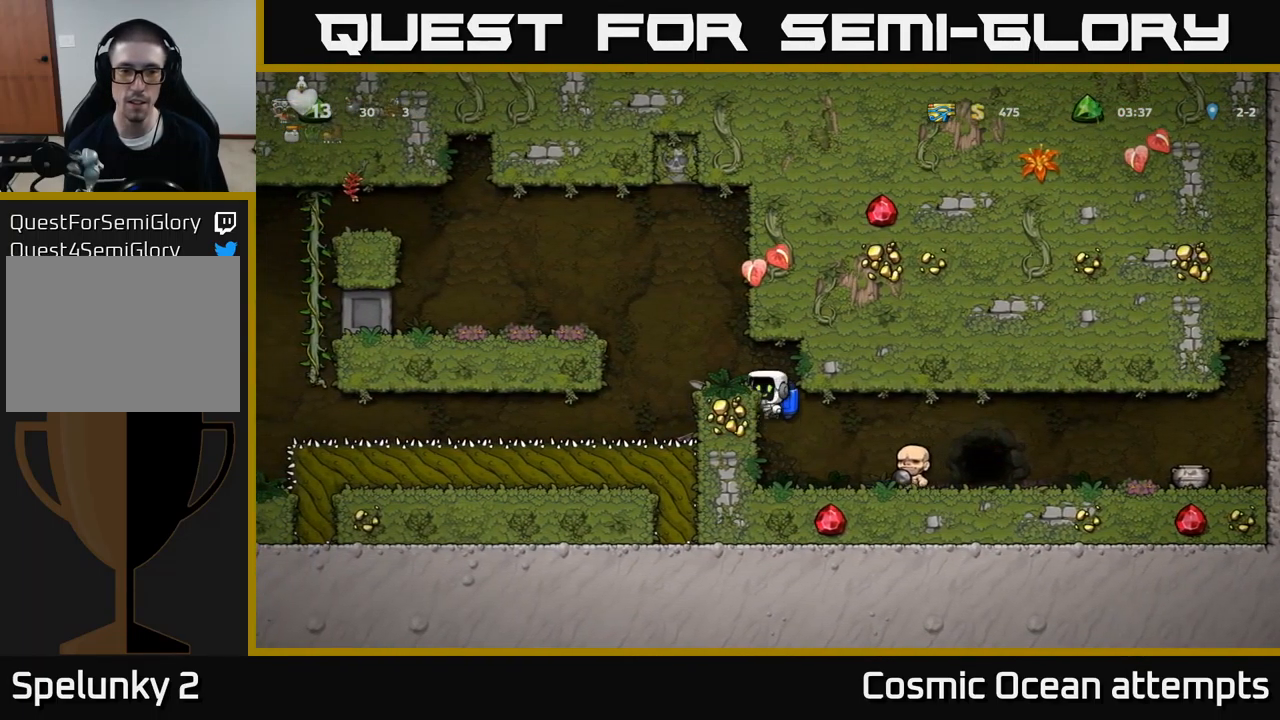
{"buttons": ["A", "DPAD_LEFT"], "left_stick": "center", "events": [[33, "A", "up"], [100, "DPAD_LEFT", "up"], [350, "DPAD_LEFT", "down"], [400, "A", "down"]]}
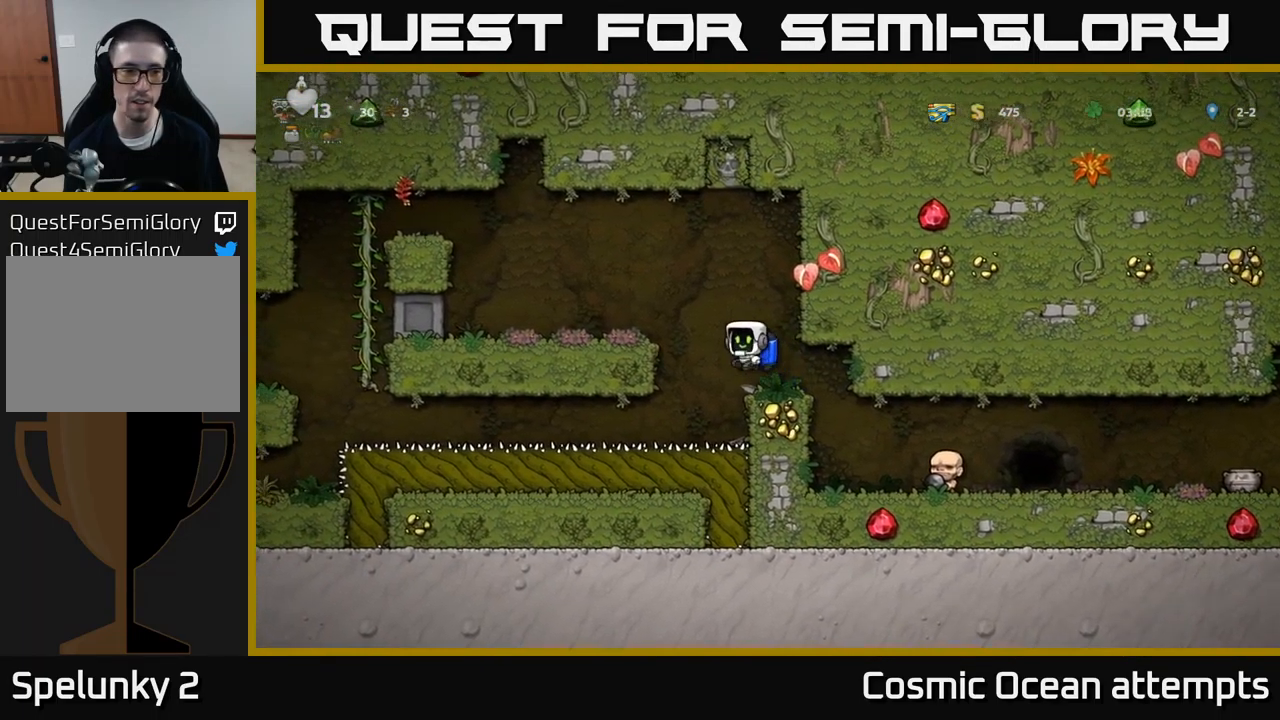
{"buttons": ["DPAD_LEFT"], "left_stick": "center", "events": [[33, "A", "up"], [217, "DPAD_LEFT", "up"], [333, "DPAD_LEFT", "down"], [367, "A", "down"], [483, "A", "up"]]}
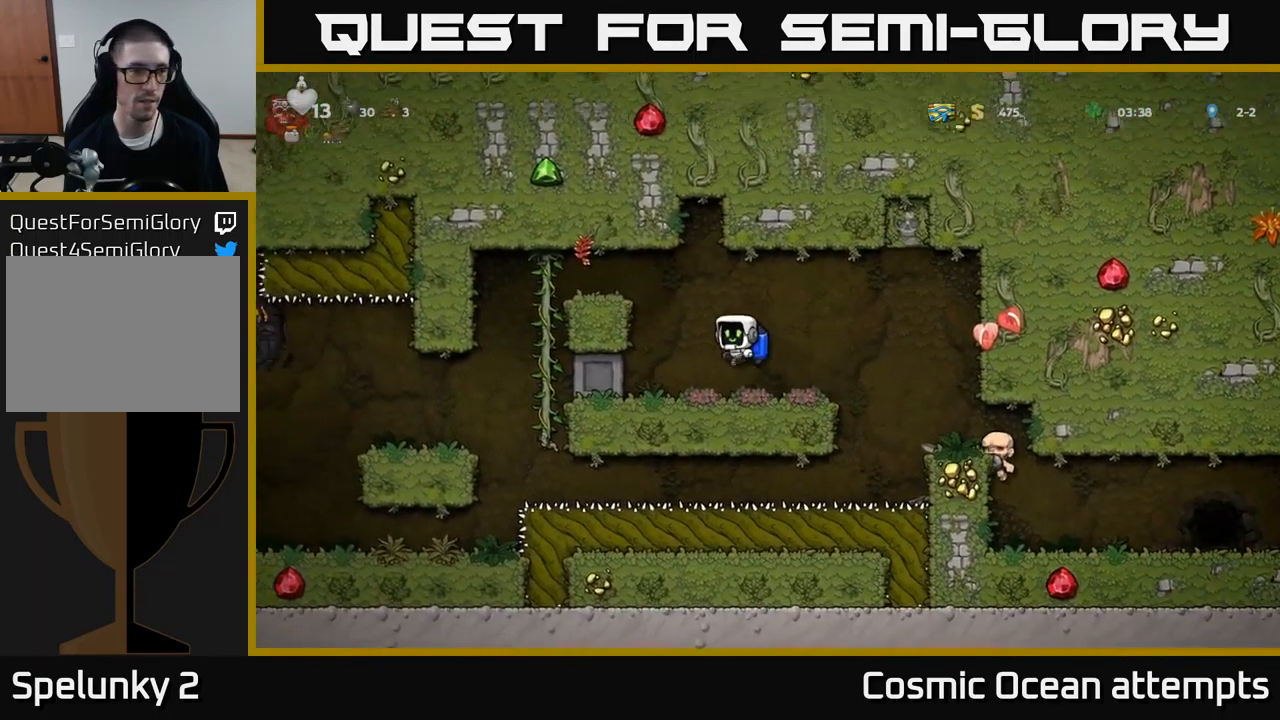
{"buttons": ["DPAD_LEFT"], "left_stick": "center", "events": [[17, "A", "down"], [267, "A", "up"]]}
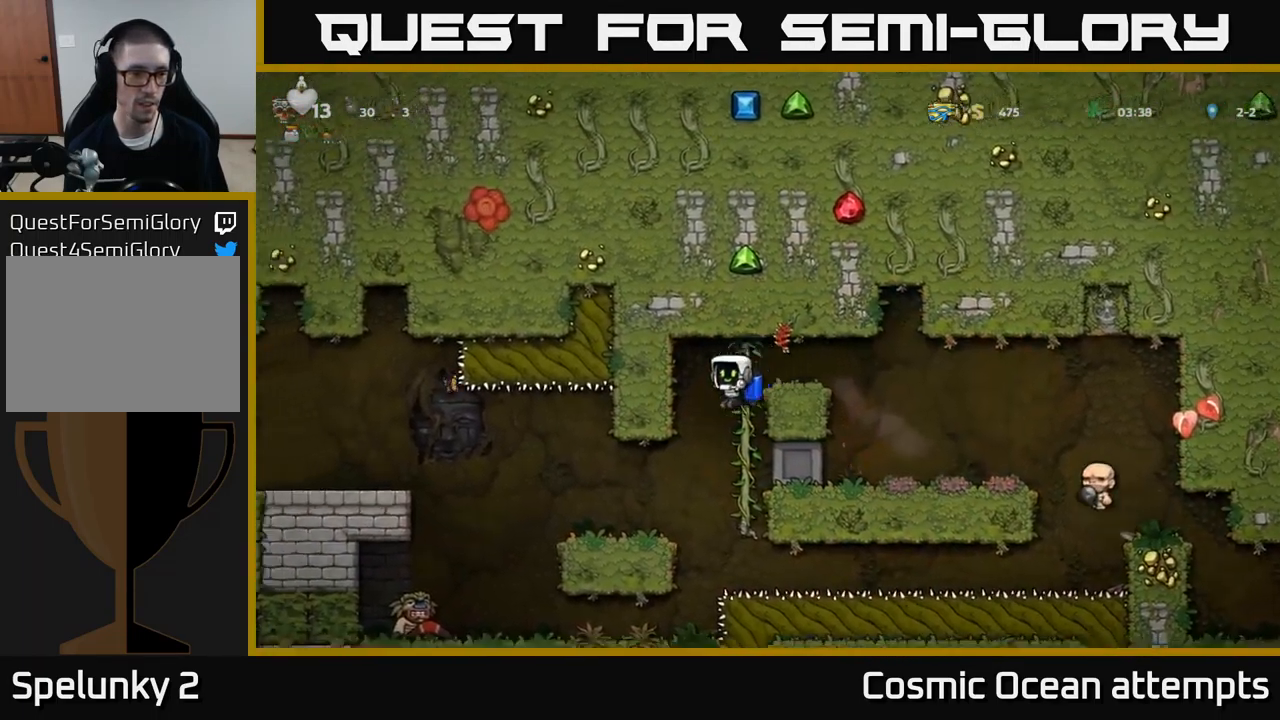
{"buttons": [], "left_stick": "center", "events": [[33, "DPAD_LEFT", "up"], [150, "DPAD_LEFT", "down"], [350, "DPAD_LEFT", "up"]]}
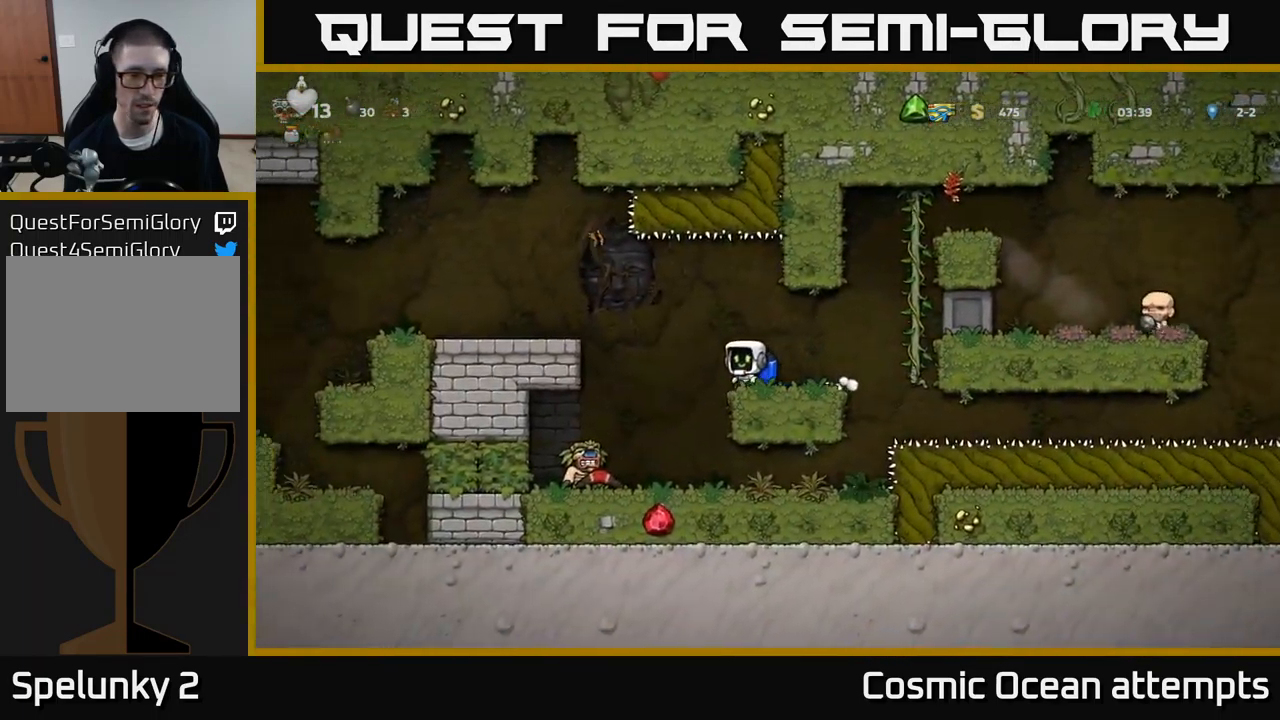
{"buttons": [], "left_stick": "center", "events": [[117, "A", "down"], [117, "DPAD_LEFT", "down"], [200, "A", "up"], [383, "DPAD_LEFT", "up"]]}
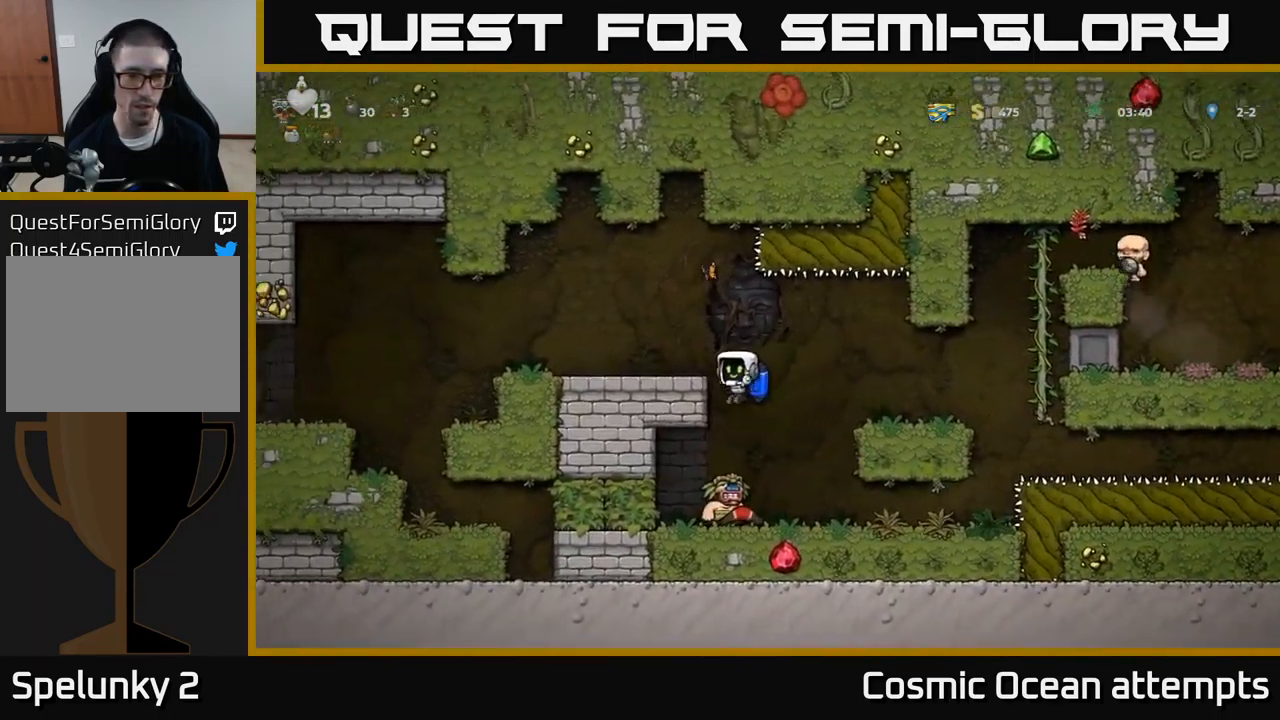
{"buttons": [], "left_stick": "center", "events": []}
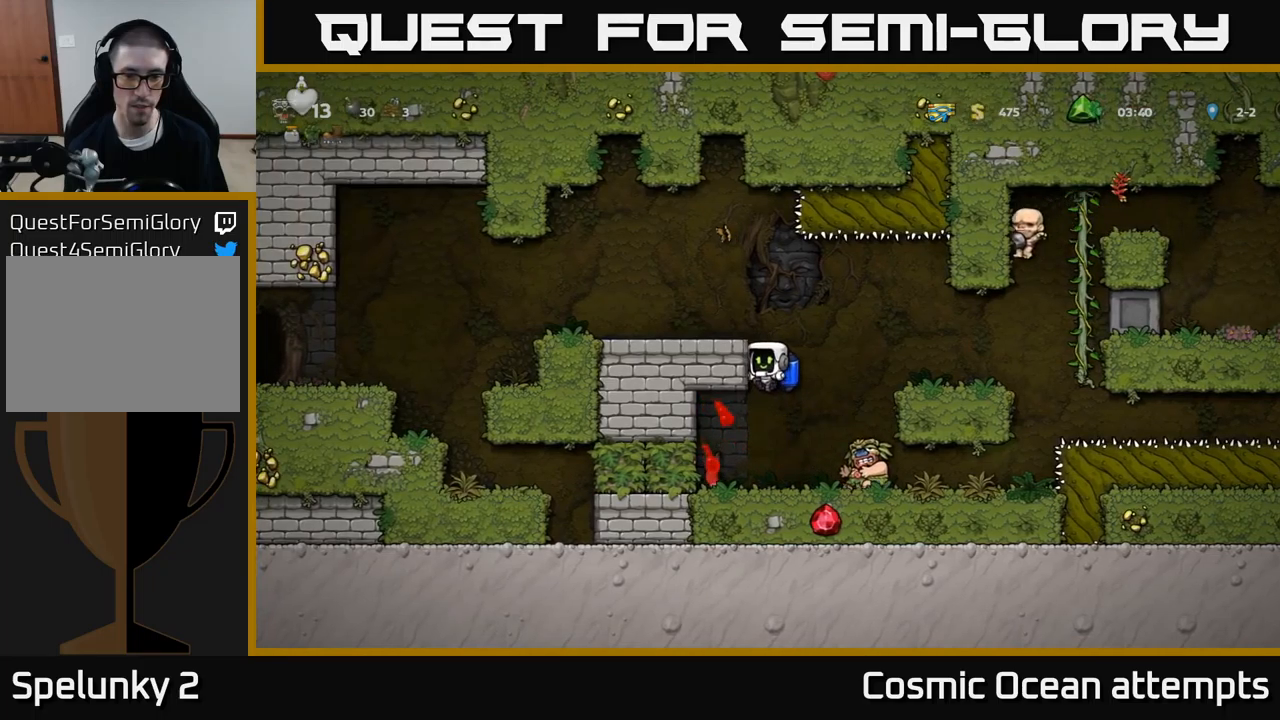
{"buttons": ["DPAD_DOWN"], "left_stick": "center", "events": [[284, "DPAD_LEFT", "down"], [450, "DPAD_LEFT", "up"], [500, "DPAD_DOWN", "down"]]}
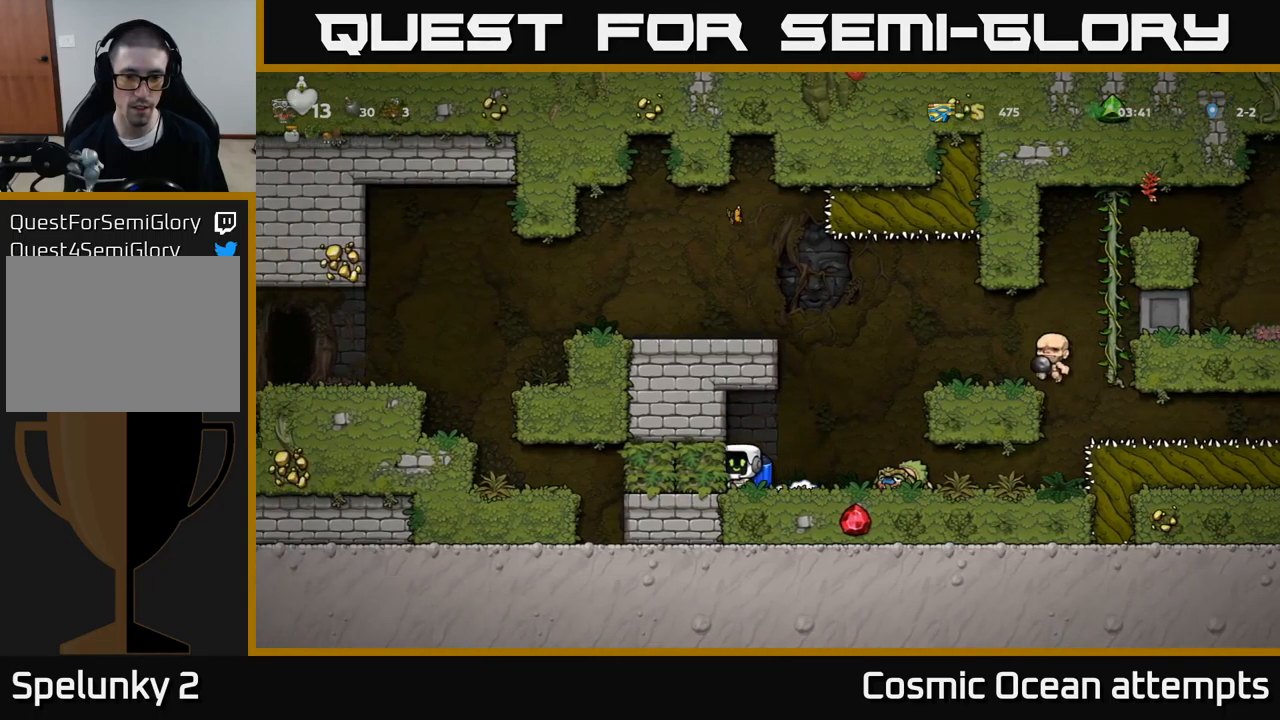
{"buttons": ["A"], "left_stick": "center", "events": [[67, "X", "down"], [150, "X", "up"], [184, "DPAD_DOWN", "up"], [234, "DPAD_RIGHT", "down"], [317, "A", "down"], [417, "DPAD_RIGHT", "up"], [434, "A", "up"], [484, "A", "down"]]}
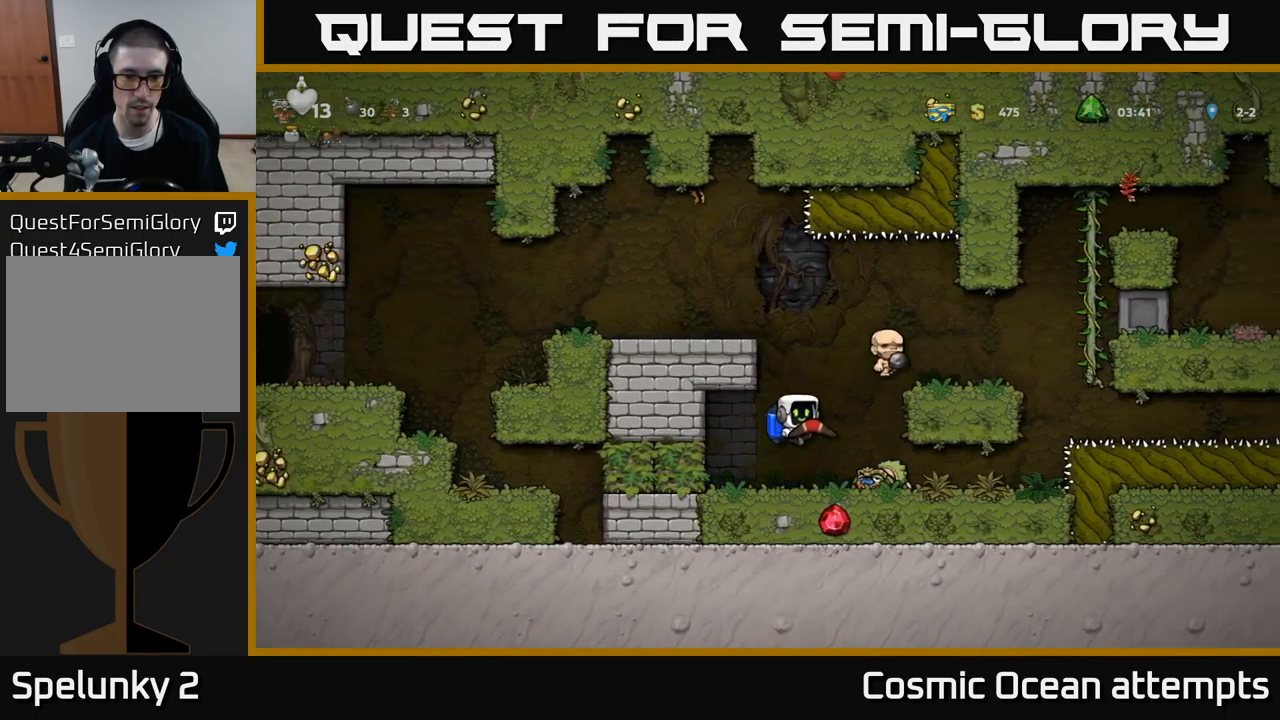
{"buttons": ["DPAD_LEFT"], "left_stick": "center", "events": [[200, "DPAD_LEFT", "down"], [367, "A", "up"]]}
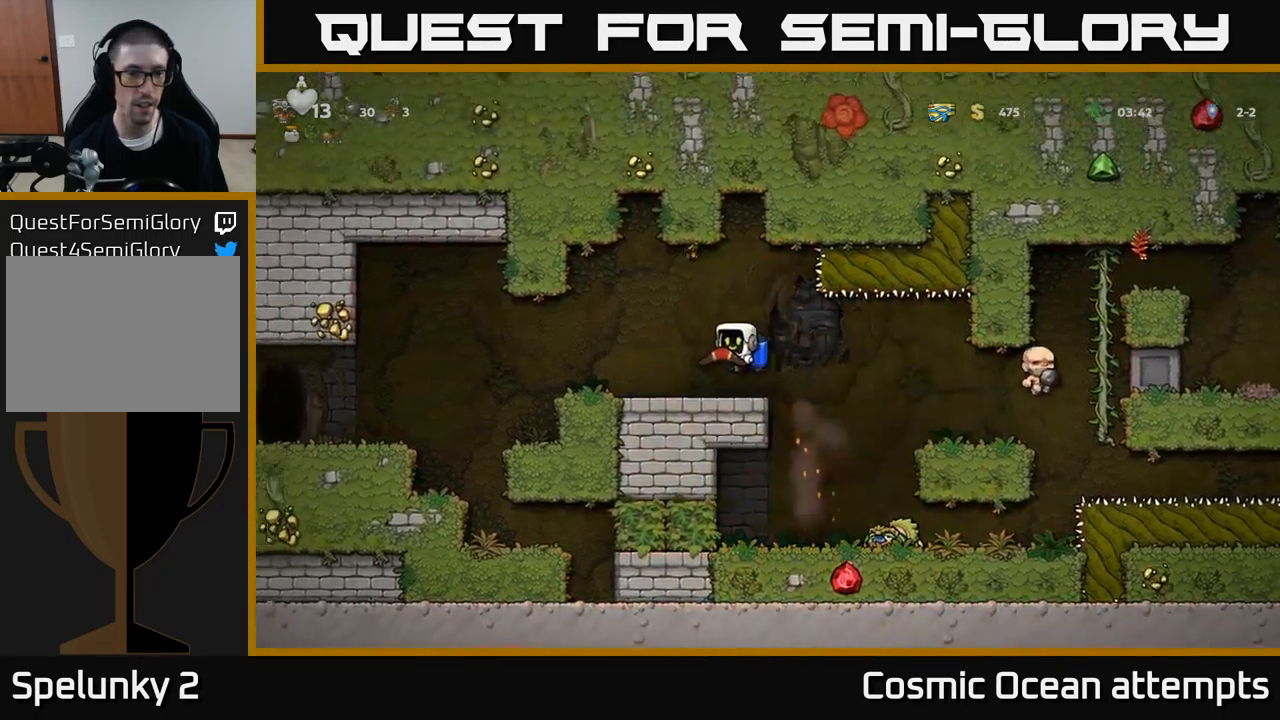
{"buttons": ["DPAD_LEFT"], "left_stick": "center", "events": [[367, "A", "down"], [434, "A", "up"]]}
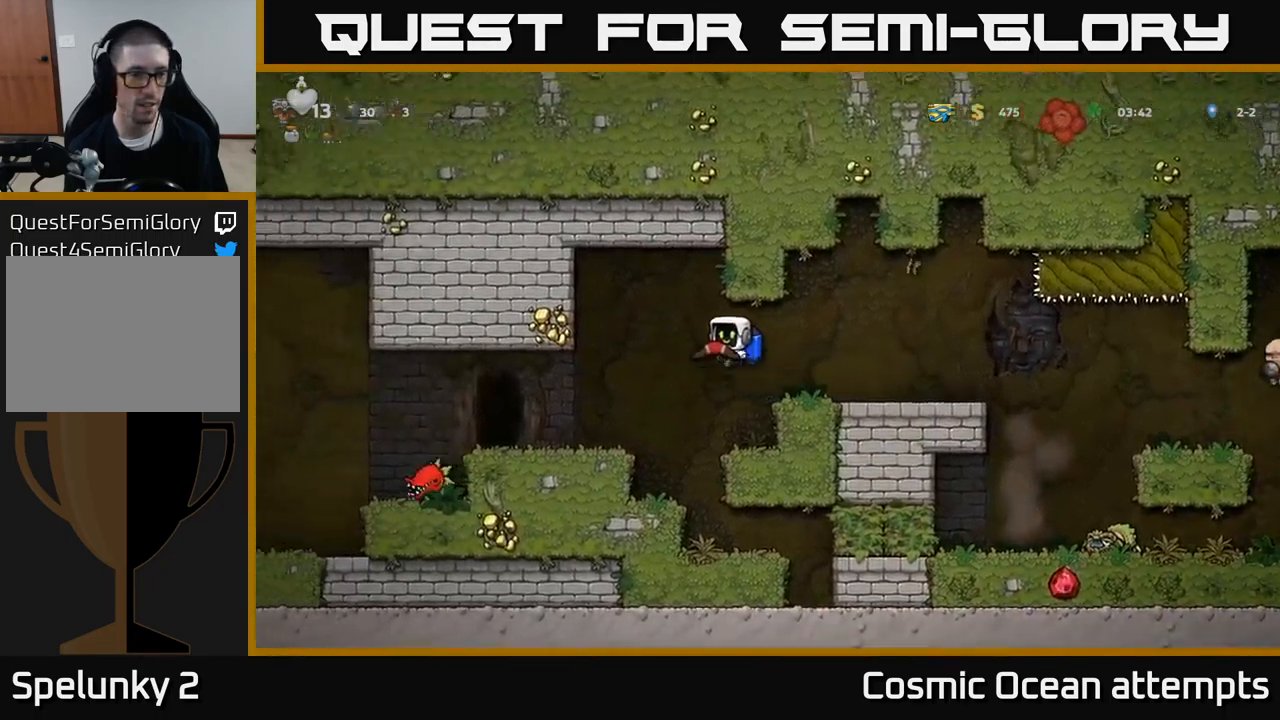
{"buttons": ["L2"], "left_stick": "center", "events": [[384, "DPAD_LEFT", "up"], [500, "L2", "down"]]}
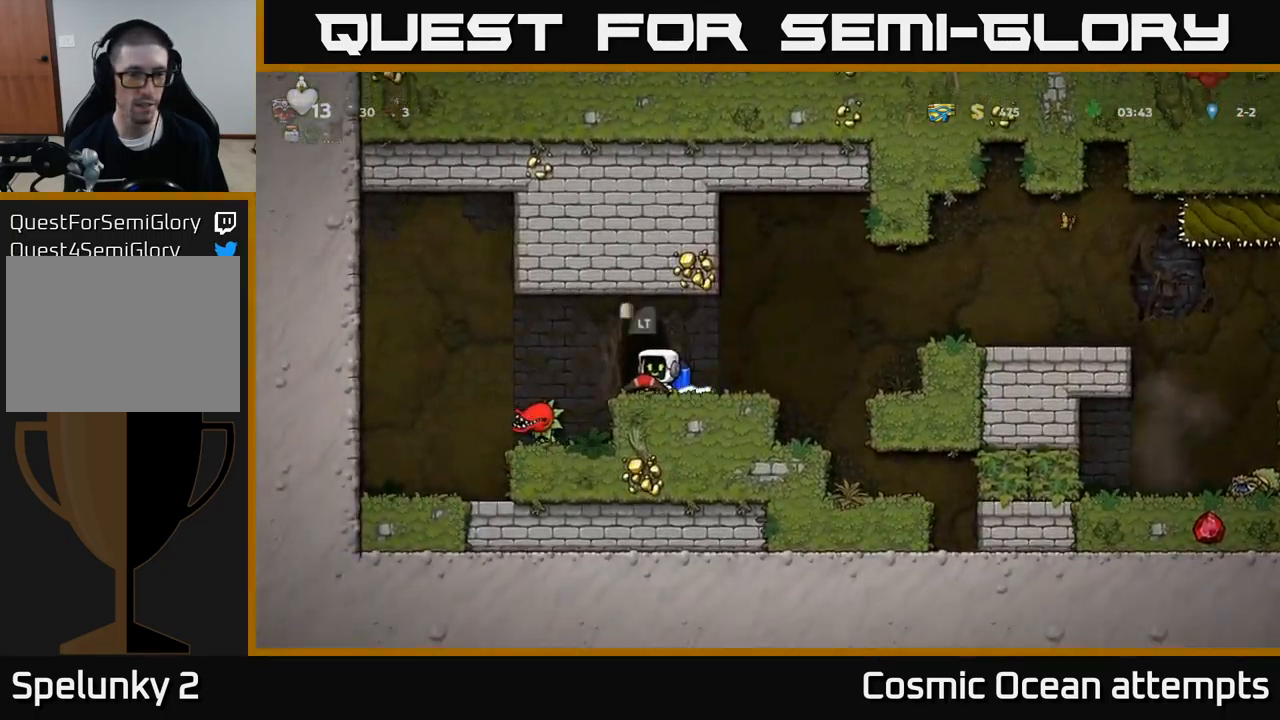
{"buttons": [], "left_stick": "center", "events": [[84, "L2", "up"]]}